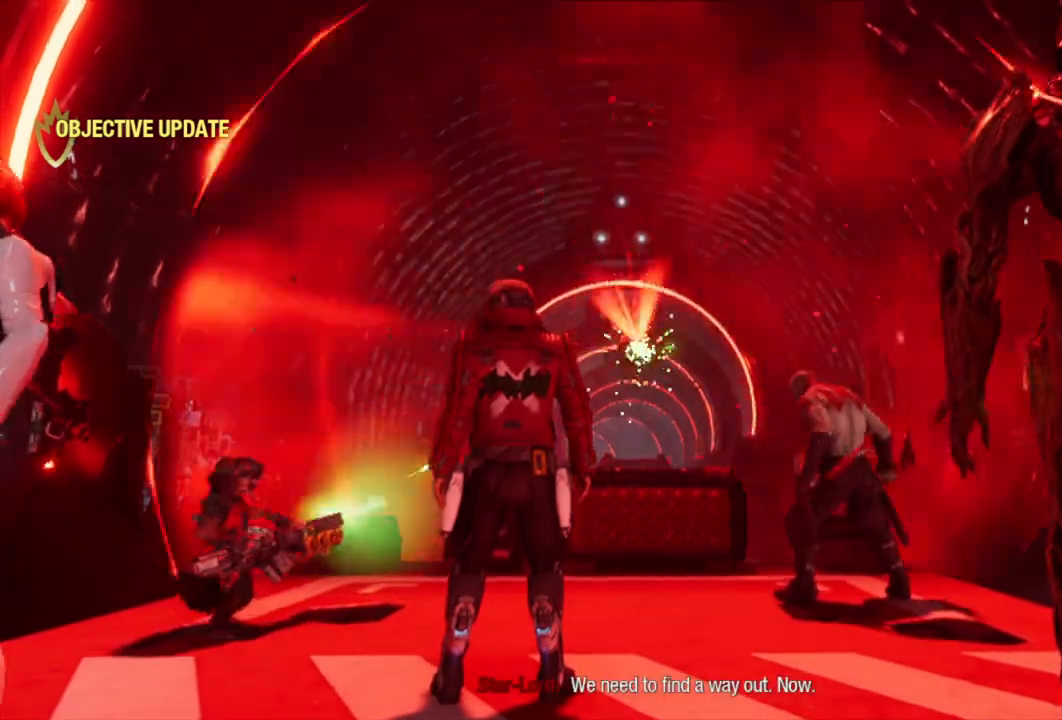
Gameplay with a controller (Xbox layout); each line is a JSON object with the inputs held at the frame after it. "events" lists button and stick changes between this image and that frame as [ms after this image, input, new state], when the widget could be followed in between.
{"buttons": ["R1", "R2"], "left_stick": "up", "right_stick": "center", "events": [[350, "R1", "down"], [400, "left_stick", "up"], [467, "R2", "down"]]}
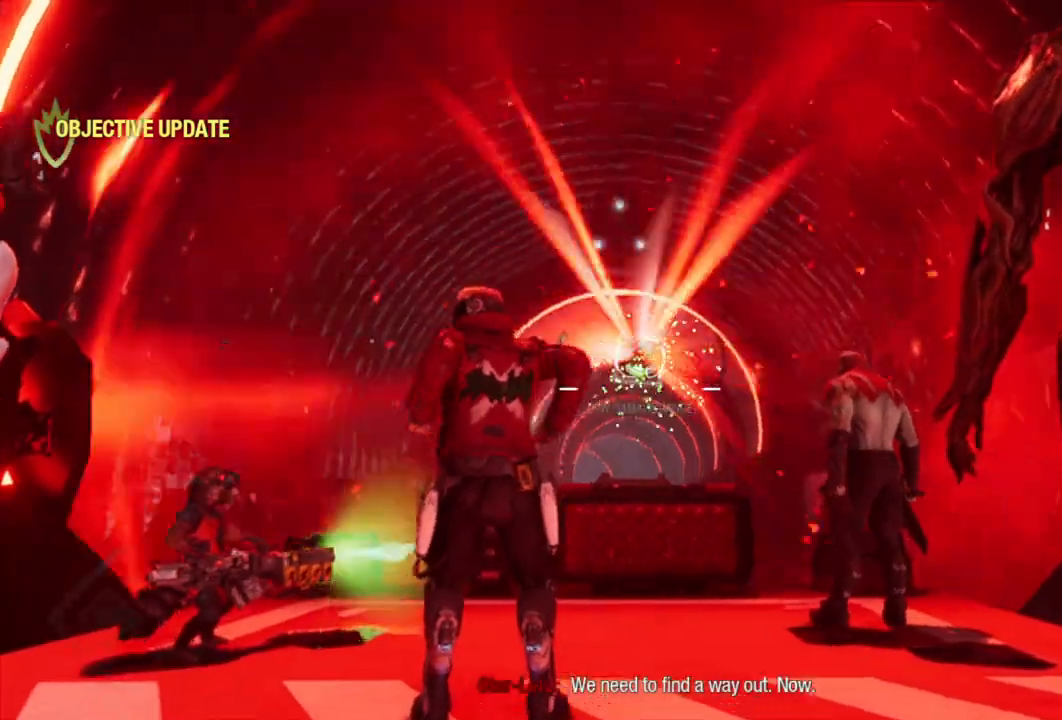
{"buttons": ["R1"], "left_stick": "center", "right_stick": "center", "events": [[100, "left_stick", "center"], [217, "R2", "up"]]}
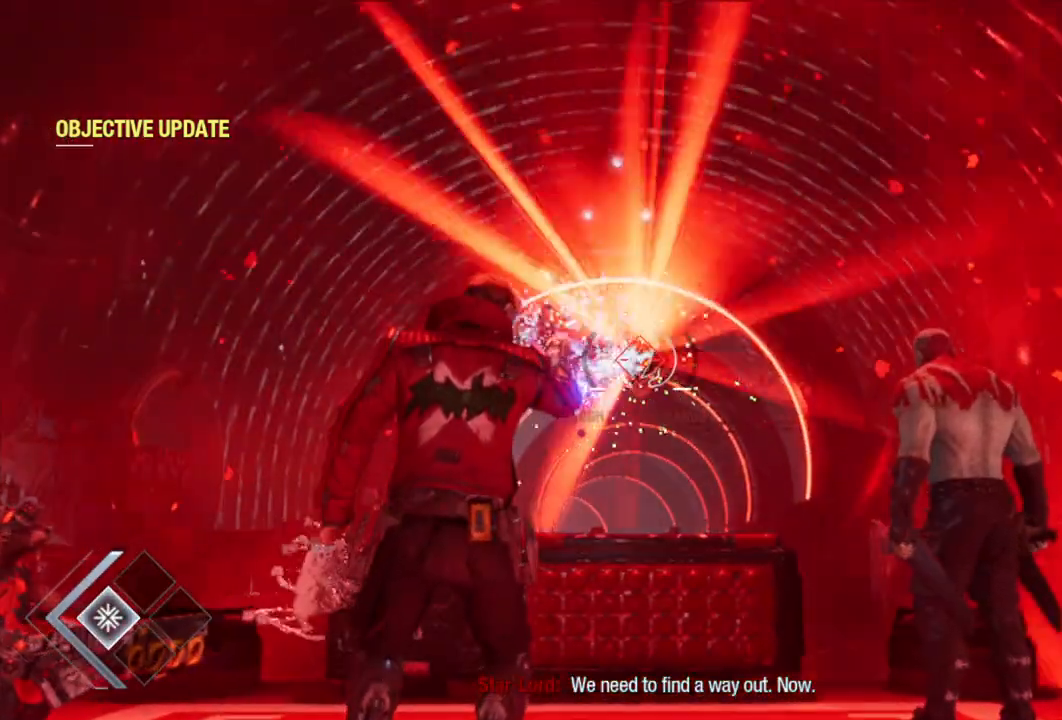
{"buttons": ["R1"], "left_stick": "center", "right_stick": "center", "events": []}
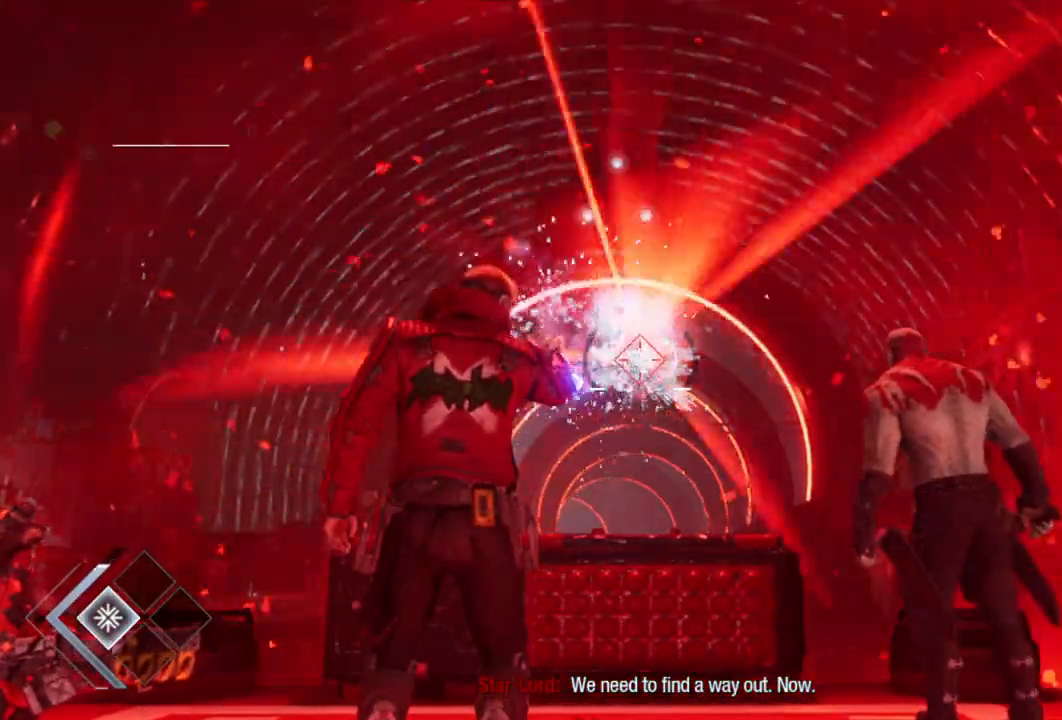
{"buttons": ["R1", "R2"], "left_stick": "center", "right_stick": "center", "events": [[67, "R2", "down"], [333, "R2", "up"], [483, "R2", "down"]]}
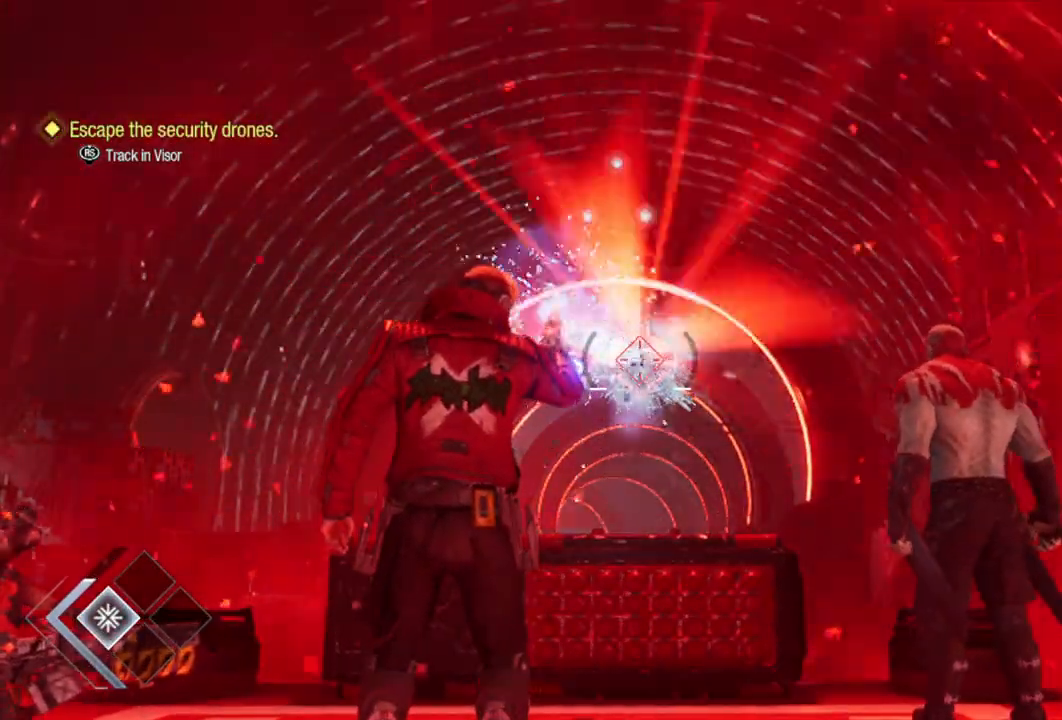
{"buttons": ["R1", "R2"], "left_stick": "center", "right_stick": "center", "events": [[67, "R2", "up"], [467, "R2", "down"]]}
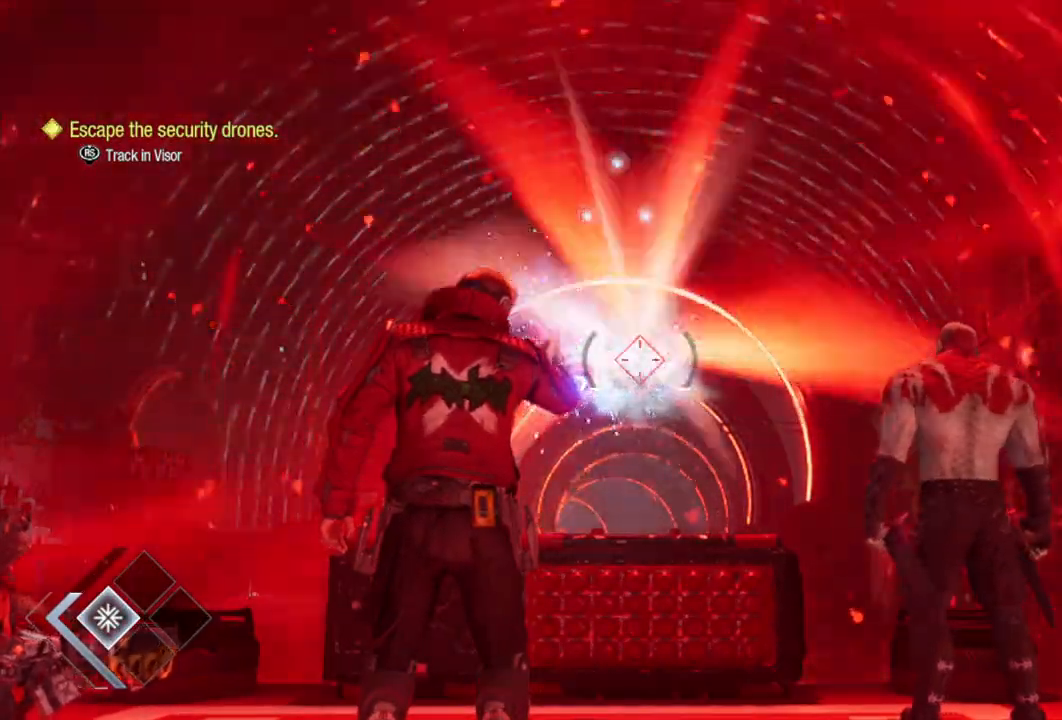
{"buttons": ["R1", "R2"], "left_stick": "center", "right_stick": "center", "events": []}
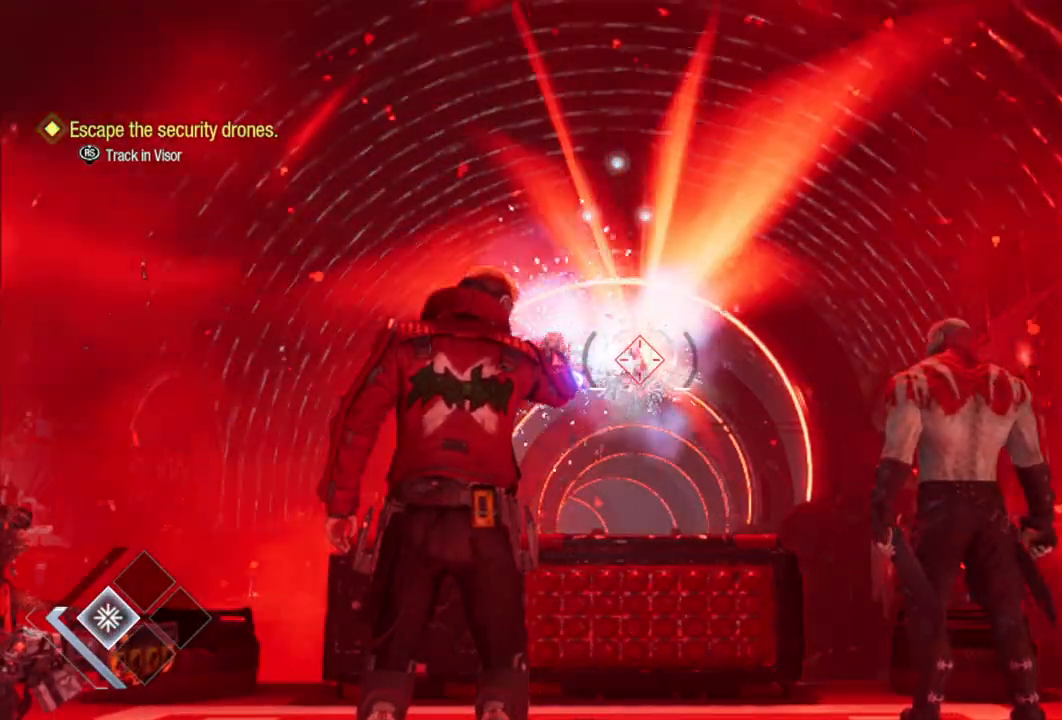
{"buttons": ["R1"], "left_stick": "center", "right_stick": "center", "events": [[100, "R2", "up"], [317, "R2", "down"], [400, "R2", "up"]]}
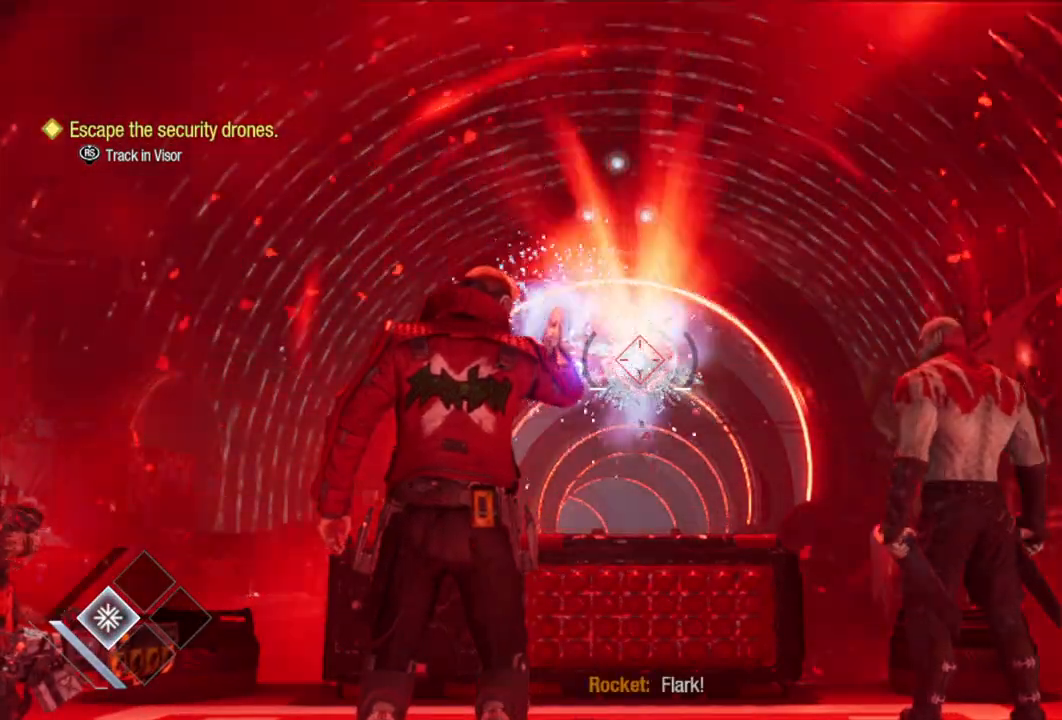
{"buttons": [], "left_stick": "center", "right_stick": "center"}
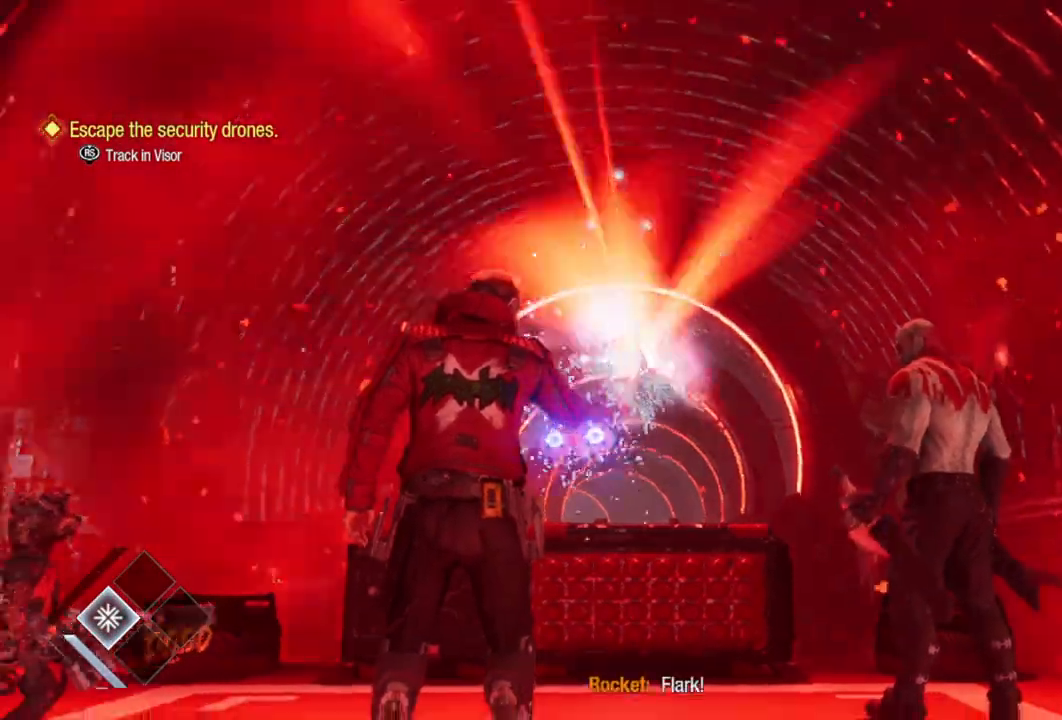
{"buttons": ["R2"], "left_stick": "center", "right_stick": "center", "events": [[17, "R2", "down"]]}
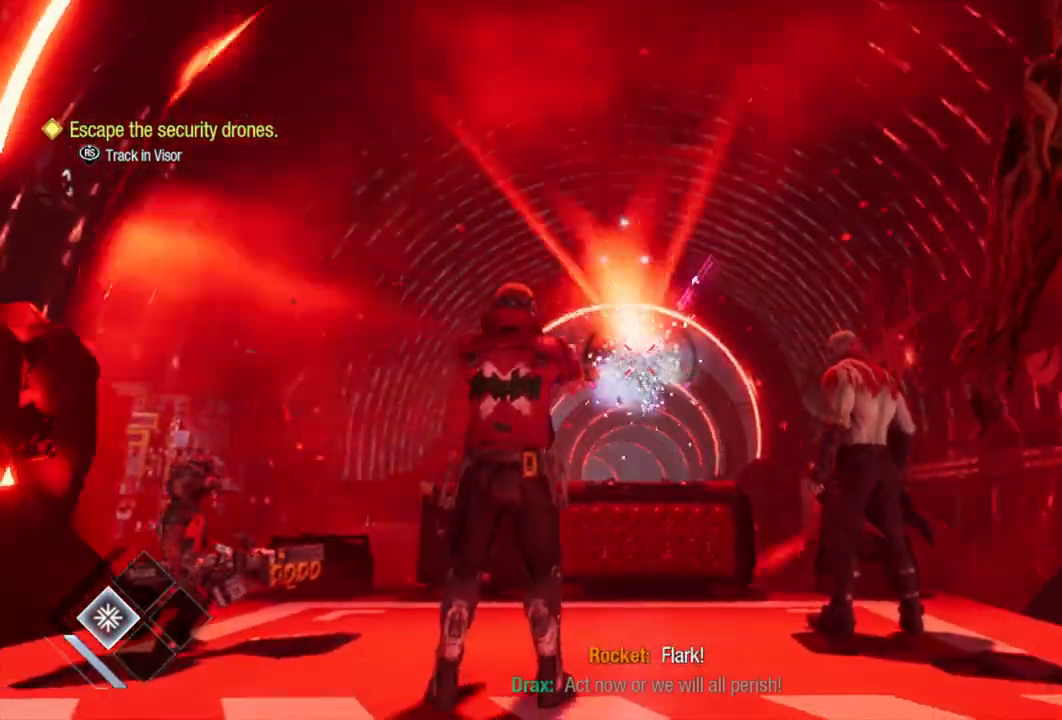
{"buttons": ["R2"], "left_stick": "center", "right_stick": "center", "events": []}
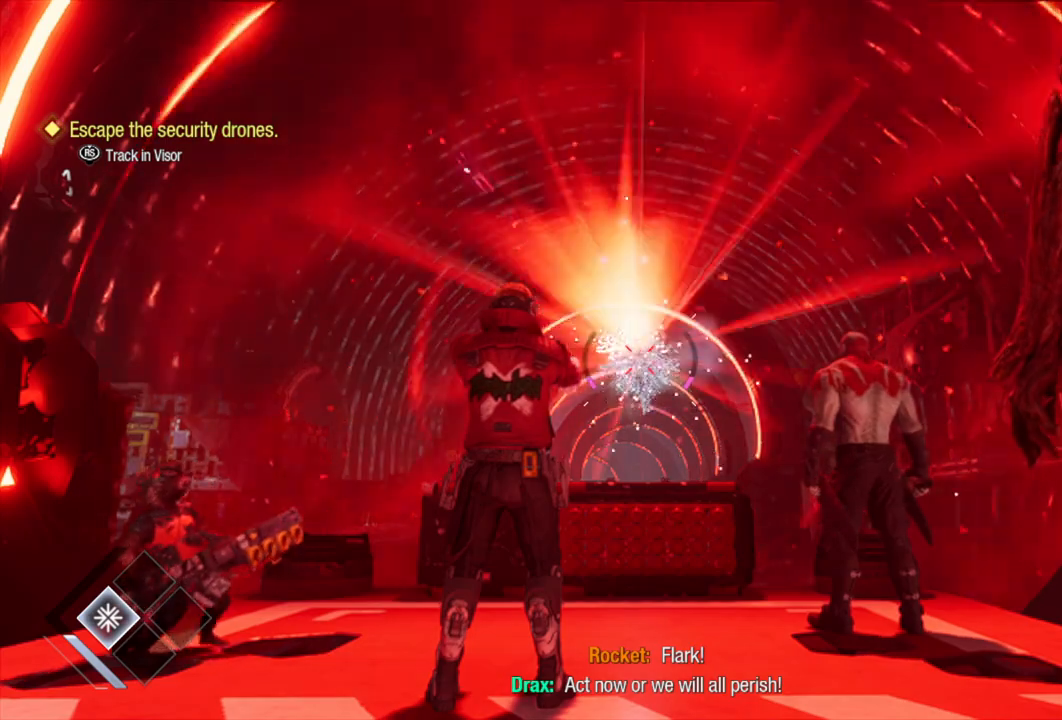
{"buttons": ["R2"], "left_stick": "center", "right_stick": "center", "events": []}
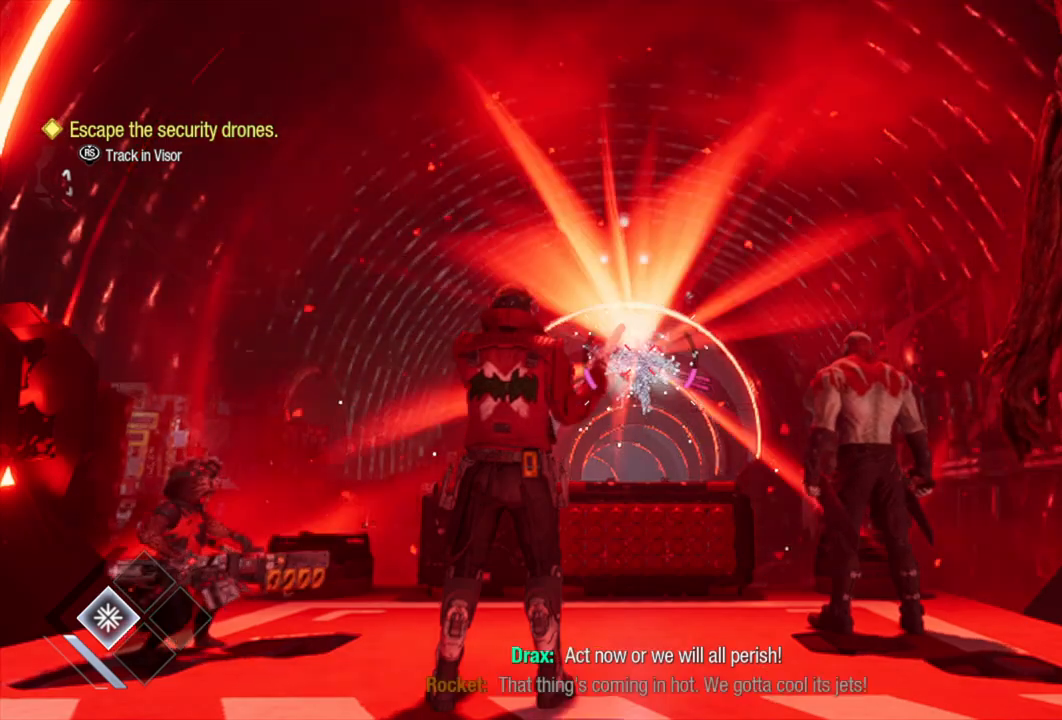
{"buttons": ["R2"], "left_stick": "center", "right_stick": "center", "events": []}
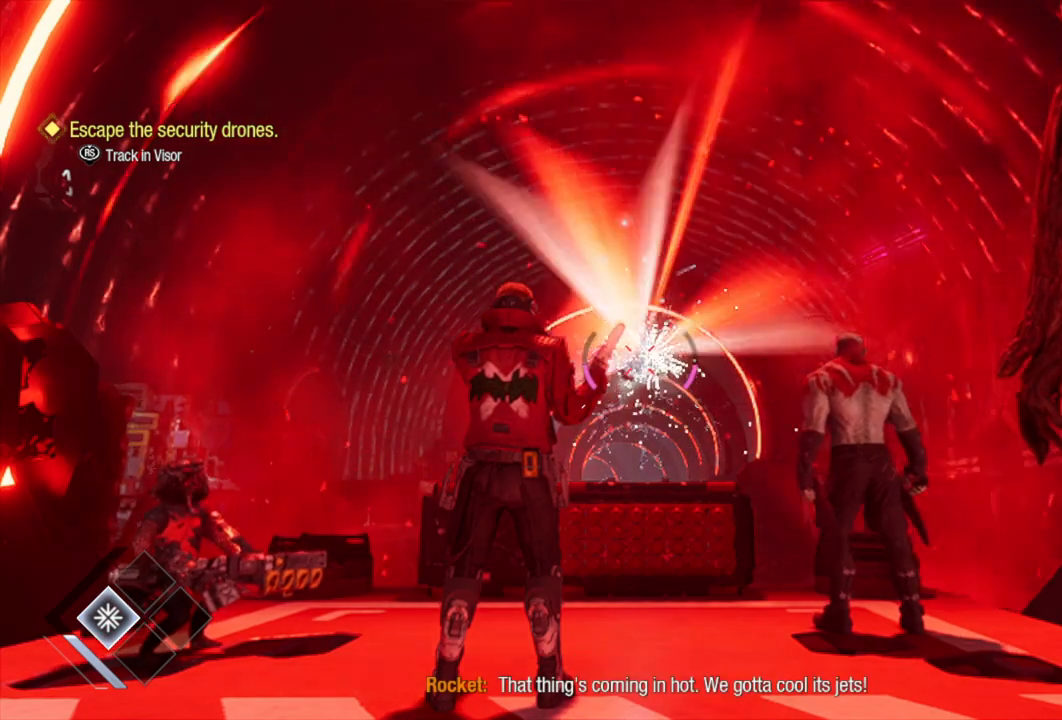
{"buttons": ["R2"], "left_stick": "center", "right_stick": "center", "events": []}
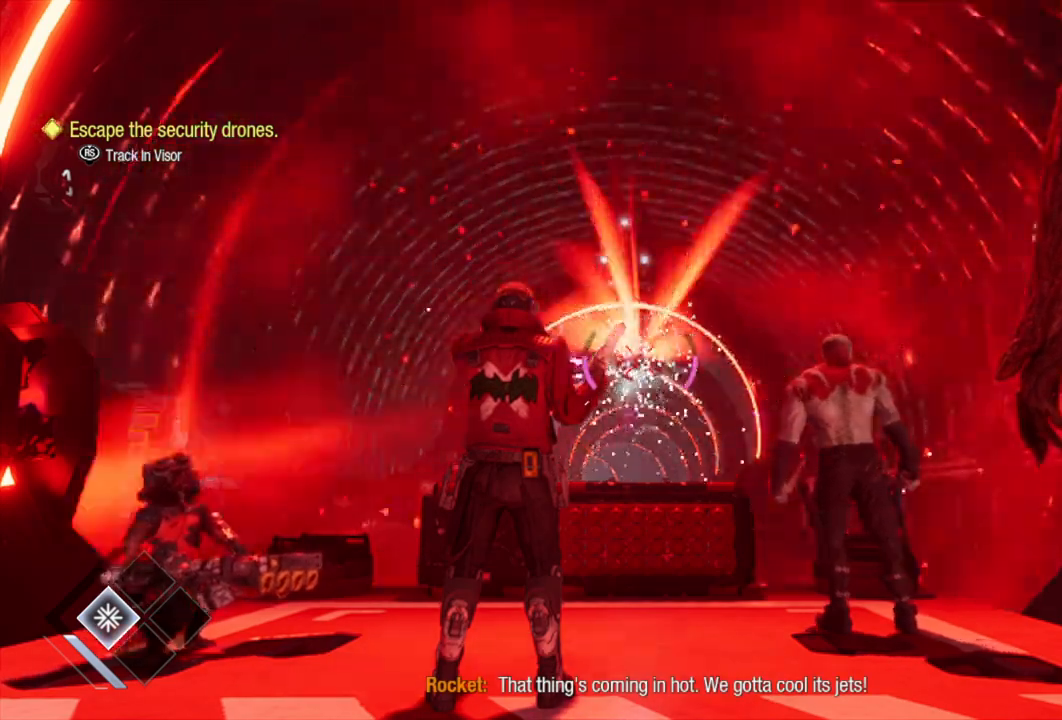
{"buttons": ["R2"], "left_stick": "center", "right_stick": "center", "events": []}
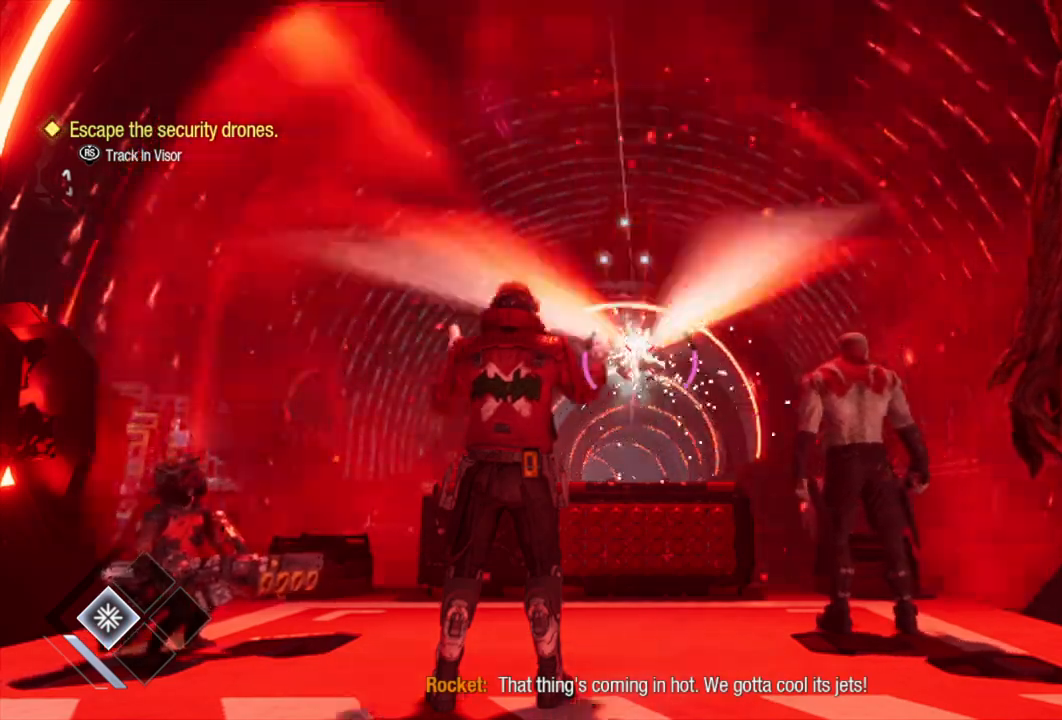
{"buttons": ["R2"], "left_stick": "center", "right_stick": "center", "events": []}
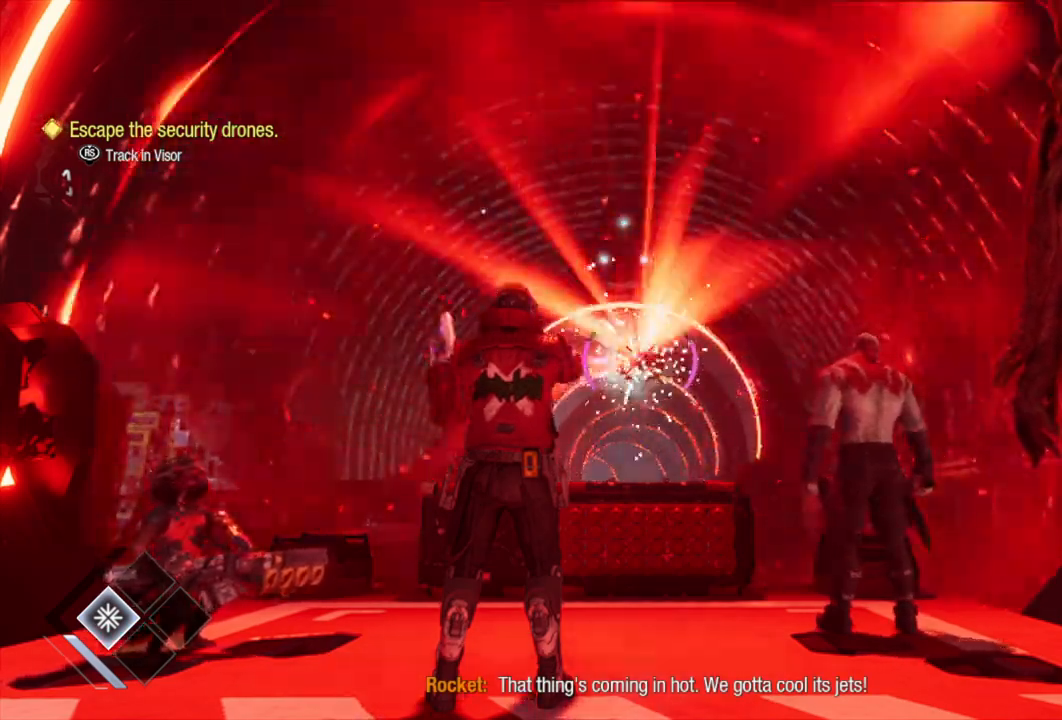
{"buttons": ["R2"], "left_stick": "center", "right_stick": "center", "events": []}
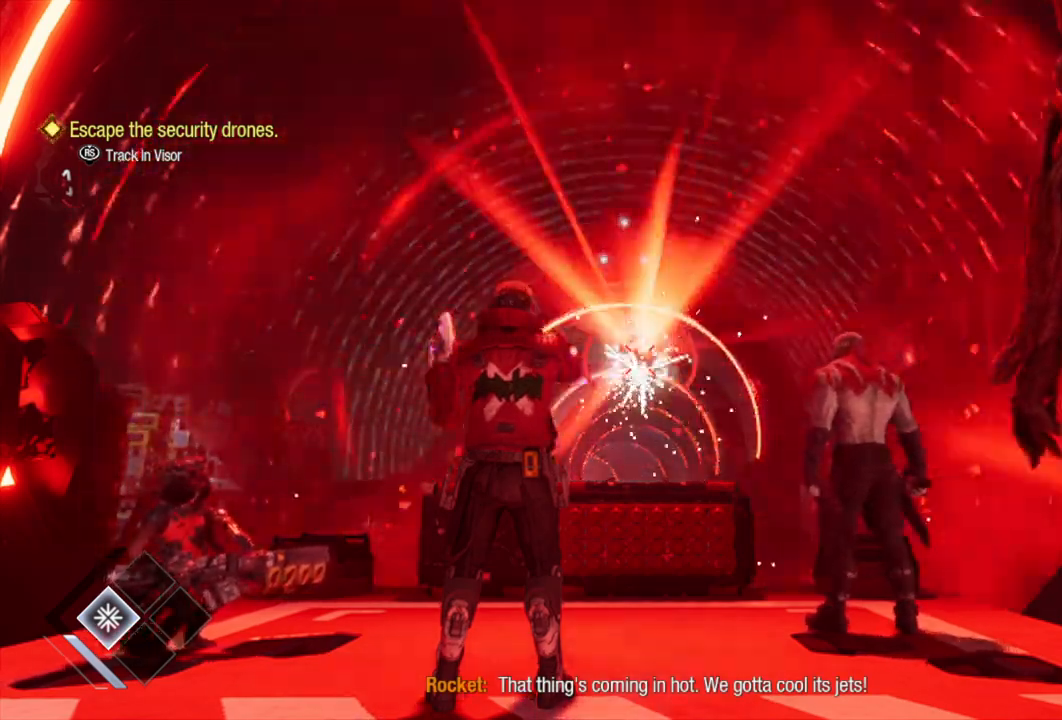
{"buttons": ["R2"], "left_stick": "center", "right_stick": "center", "events": []}
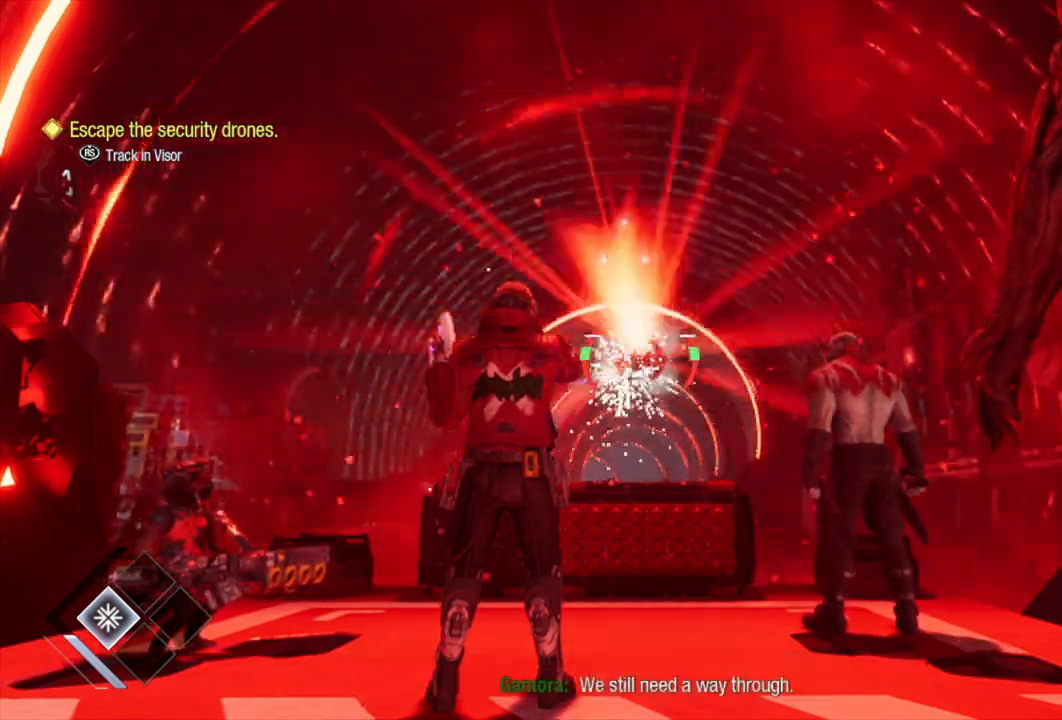
{"buttons": ["R2"], "left_stick": "center", "right_stick": "center", "events": [[83, "R2", "up"], [367, "R2", "down"]]}
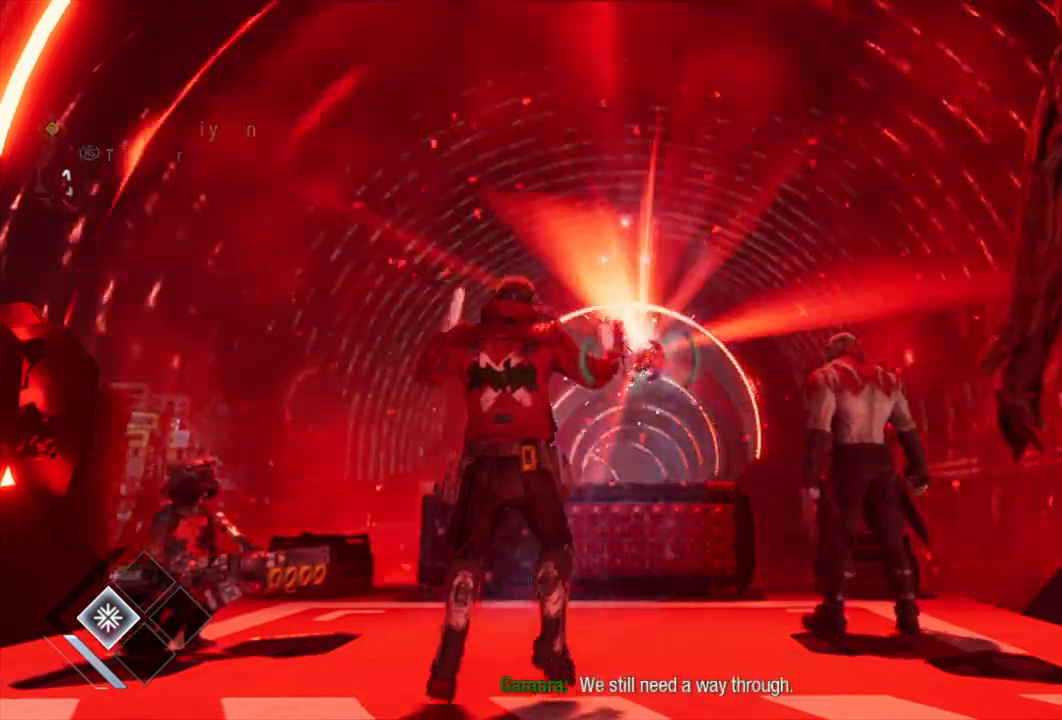
{"buttons": ["R2"], "left_stick": "center", "right_stick": "center", "events": []}
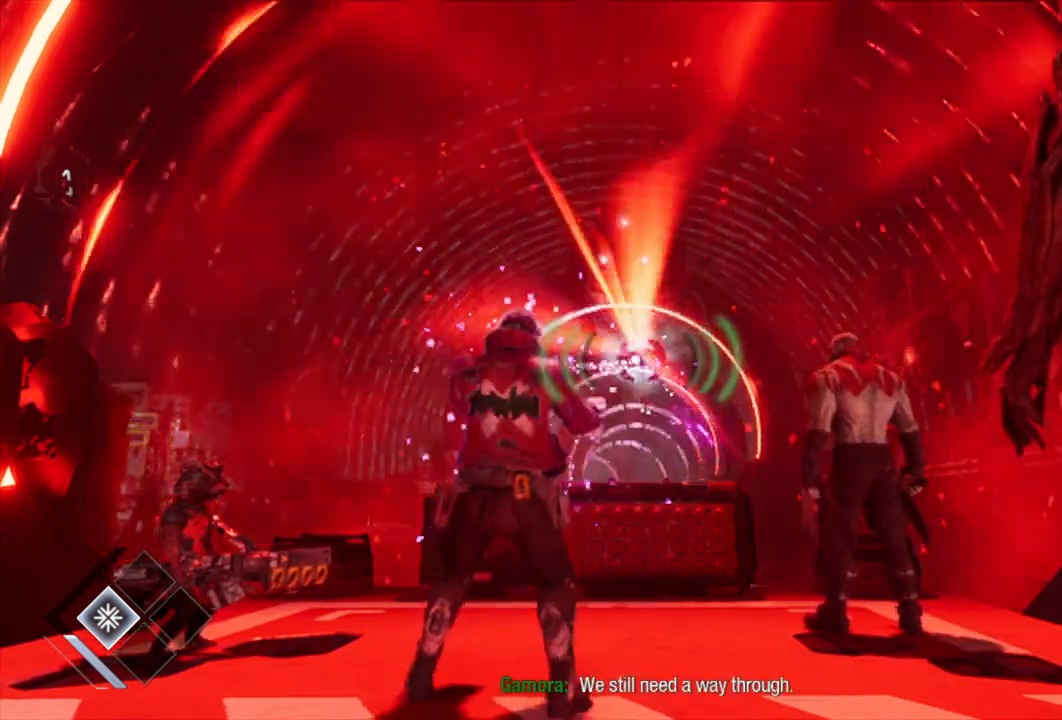
{"buttons": [], "left_stick": "down-left", "right_stick": "left", "events": [[133, "R2", "up"], [217, "right_stick", "left"], [300, "left_stick", "left"], [417, "left_stick", "down-left"]]}
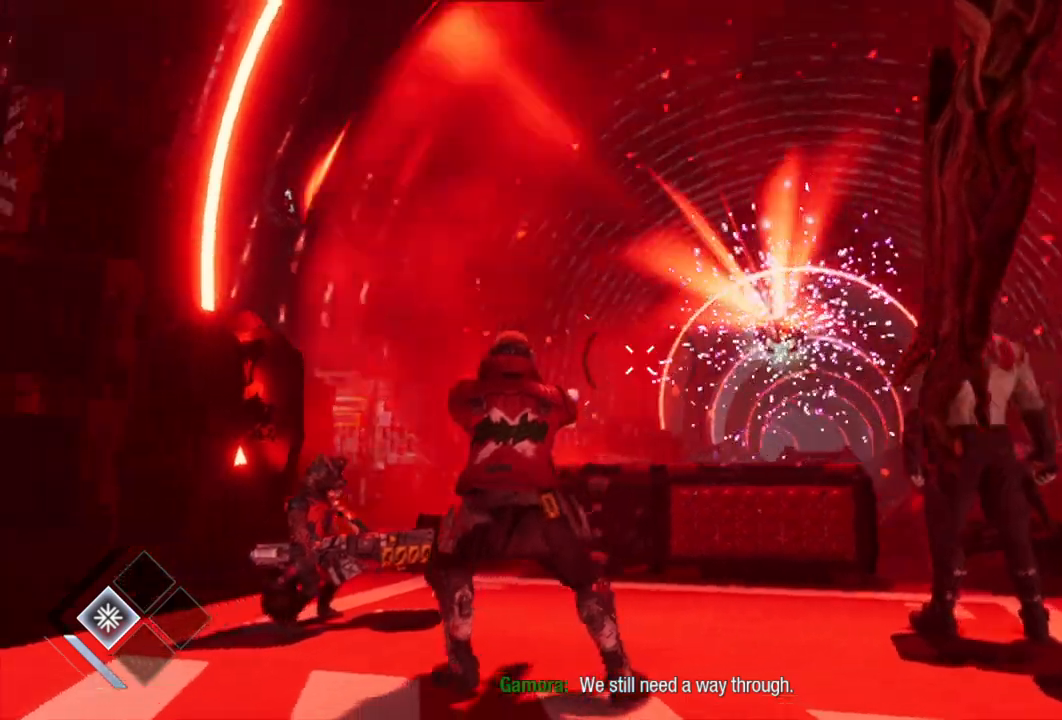
{"buttons": [], "left_stick": "center", "right_stick": "center", "events": [[233, "left_stick", "up-left"], [333, "left_stick", "center"], [433, "right_stick", "center"]]}
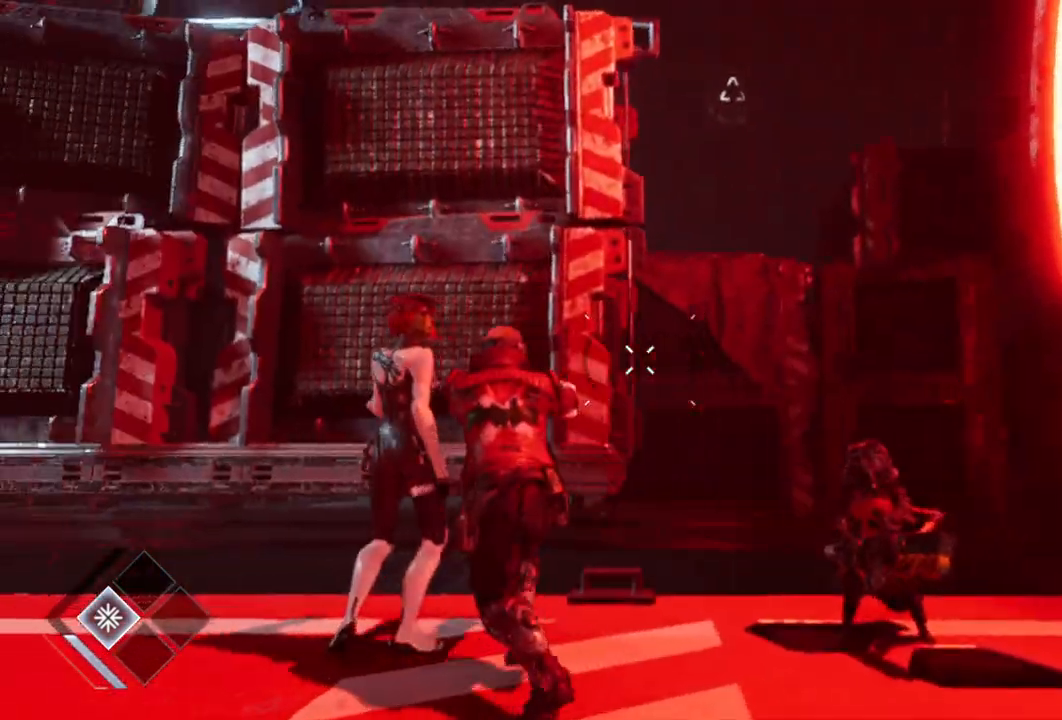
{"buttons": ["R1"], "left_stick": "down-left", "right_stick": "center", "events": [[133, "right_stick", "down-left"], [300, "left_stick", "down-left"], [300, "right_stick", "center"], [400, "R1", "down"]]}
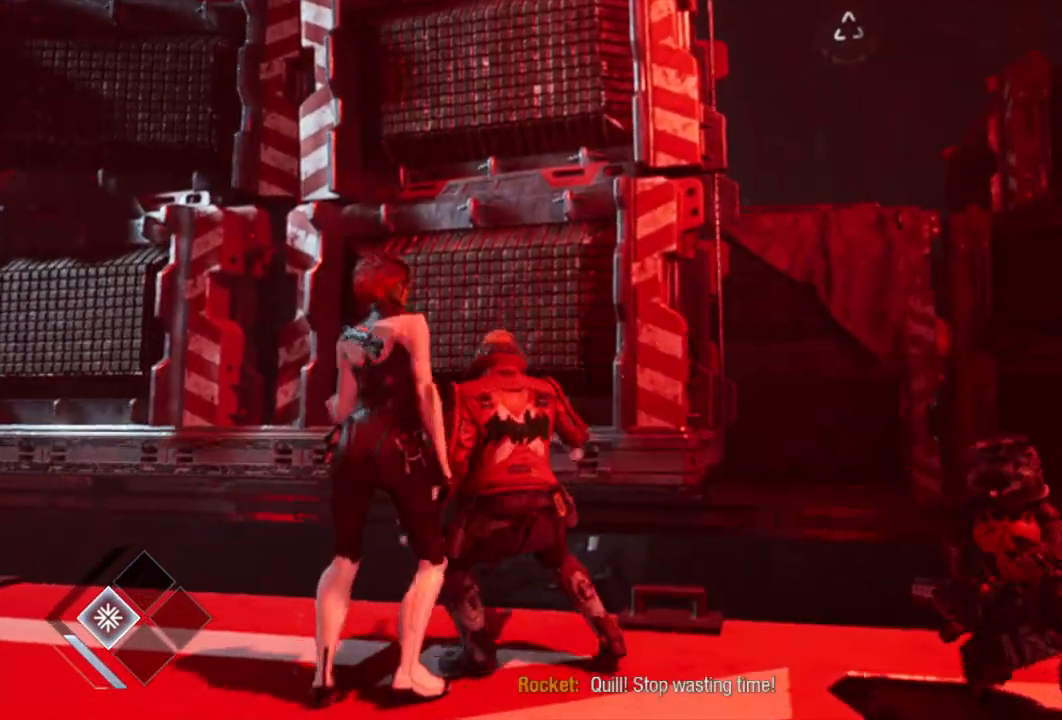
{"buttons": ["R1"], "left_stick": "down-left", "right_stick": "center", "events": []}
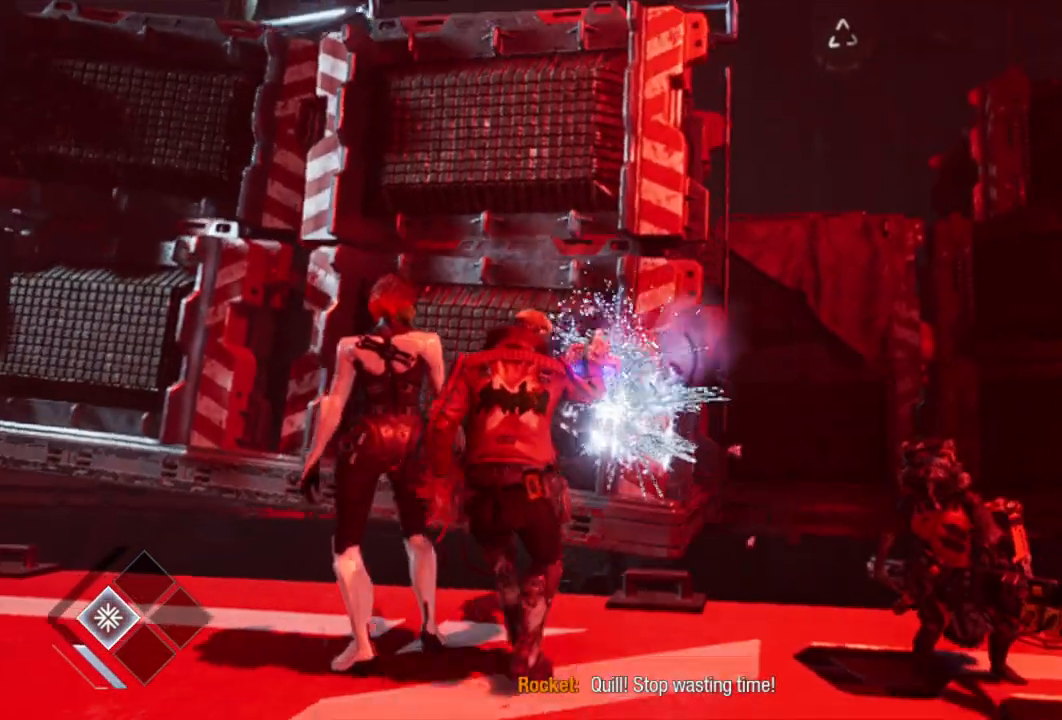
{"buttons": [], "left_stick": "up-left", "right_stick": "left", "events": [[17, "R1", "up"], [367, "left_stick", "left"], [450, "right_stick", "left"], [500, "left_stick", "up-left"]]}
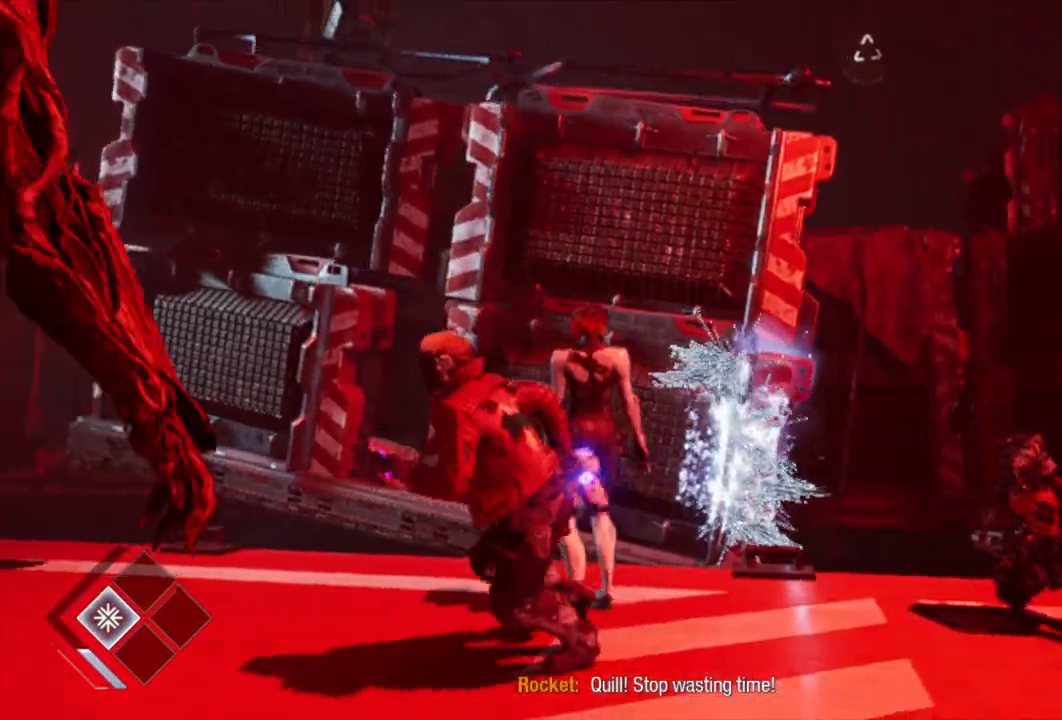
{"buttons": [], "left_stick": "center", "right_stick": "center", "events": [[100, "right_stick", "center"], [283, "left_stick", "center"]]}
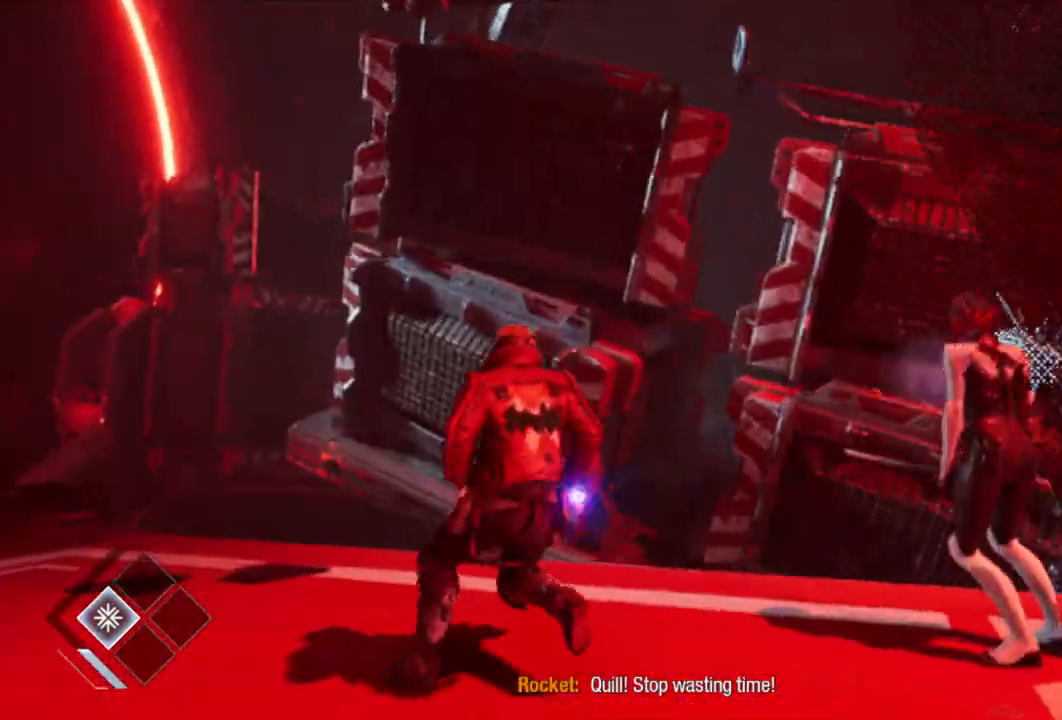
{"buttons": [], "left_stick": "center", "right_stick": "down", "events": [[100, "left_stick", "left"], [233, "right_stick", "right"], [283, "left_stick", "center"], [283, "right_stick", "center"], [467, "right_stick", "down"]]}
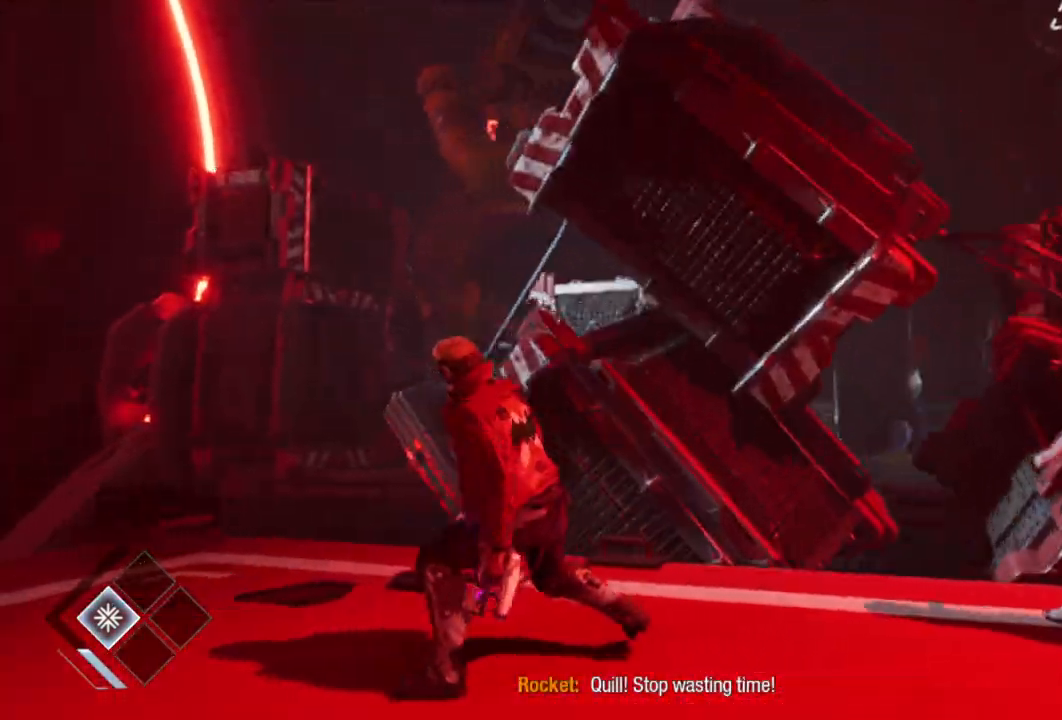
{"buttons": [], "left_stick": "up", "right_stick": "down", "events": [[100, "right_stick", "down-right"], [333, "left_stick", "up"], [333, "right_stick", "center"], [483, "right_stick", "down"]]}
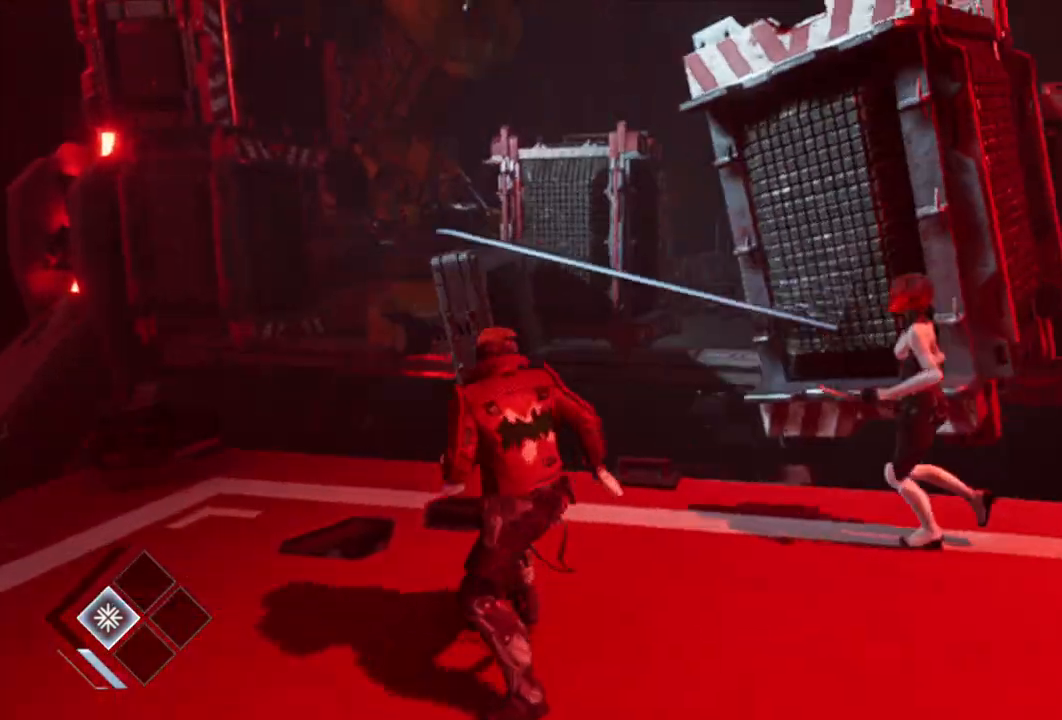
{"buttons": [], "left_stick": "center", "right_stick": "right", "events": [[167, "left_stick", "center"], [217, "right_stick", "center"], [400, "right_stick", "right"]]}
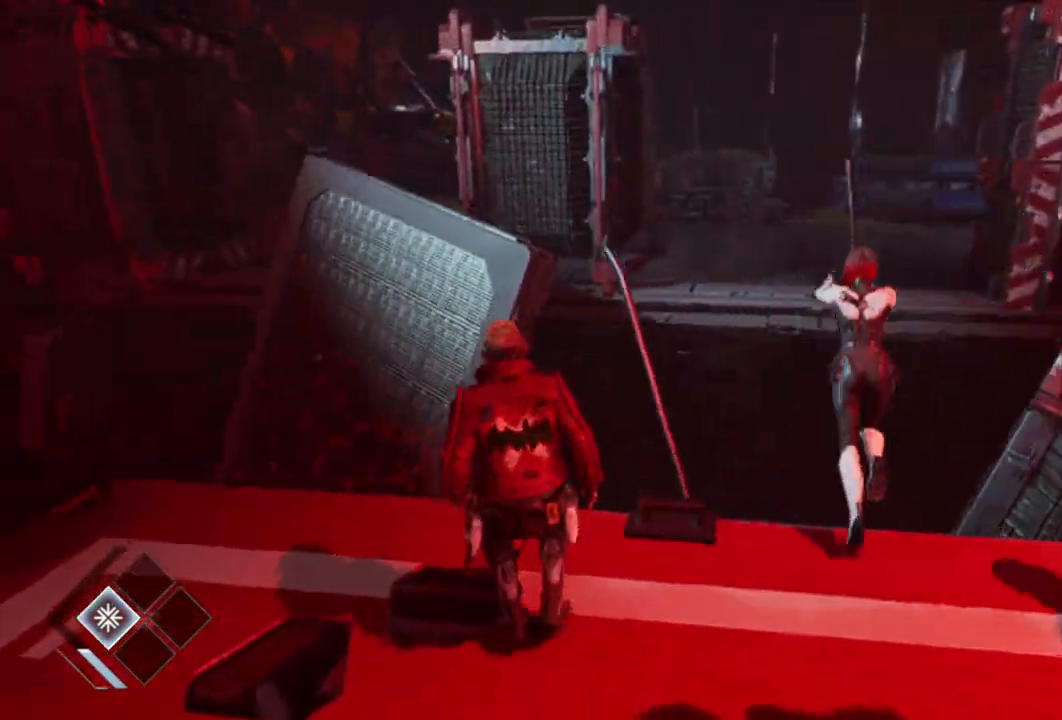
{"buttons": [], "left_stick": "up-right", "right_stick": "center", "events": [[50, "right_stick", "center"], [267, "left_stick", "right"], [417, "left_stick", "up-right"]]}
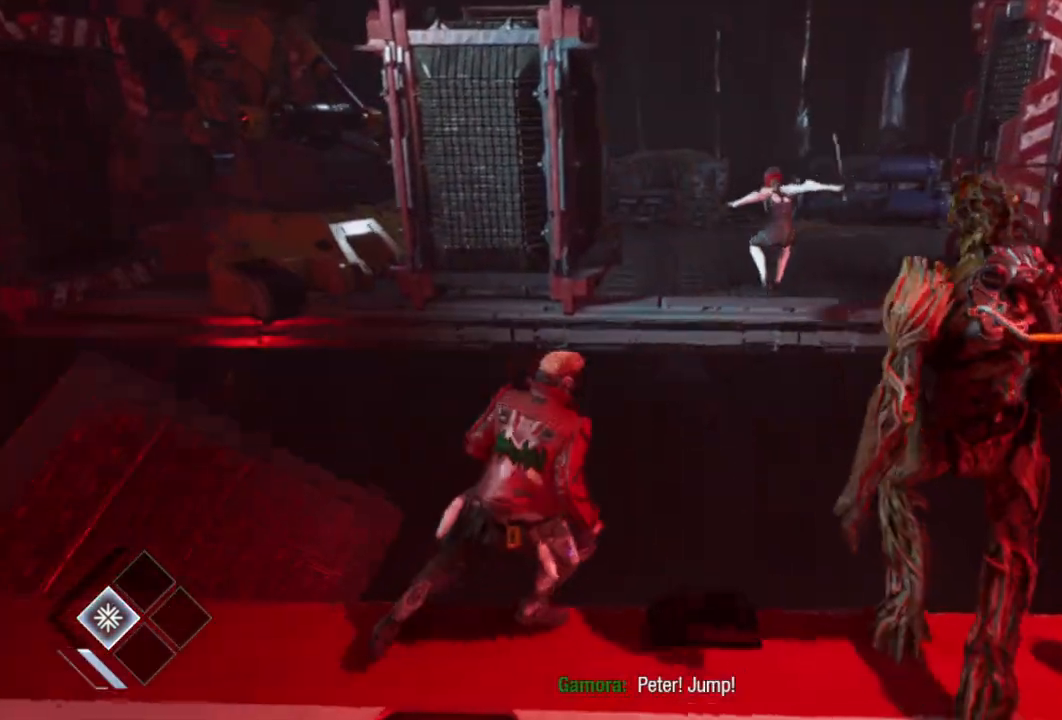
{"buttons": ["A"], "left_stick": "up", "right_stick": "center", "events": [[133, "left_stick", "up"], [150, "A", "down"]]}
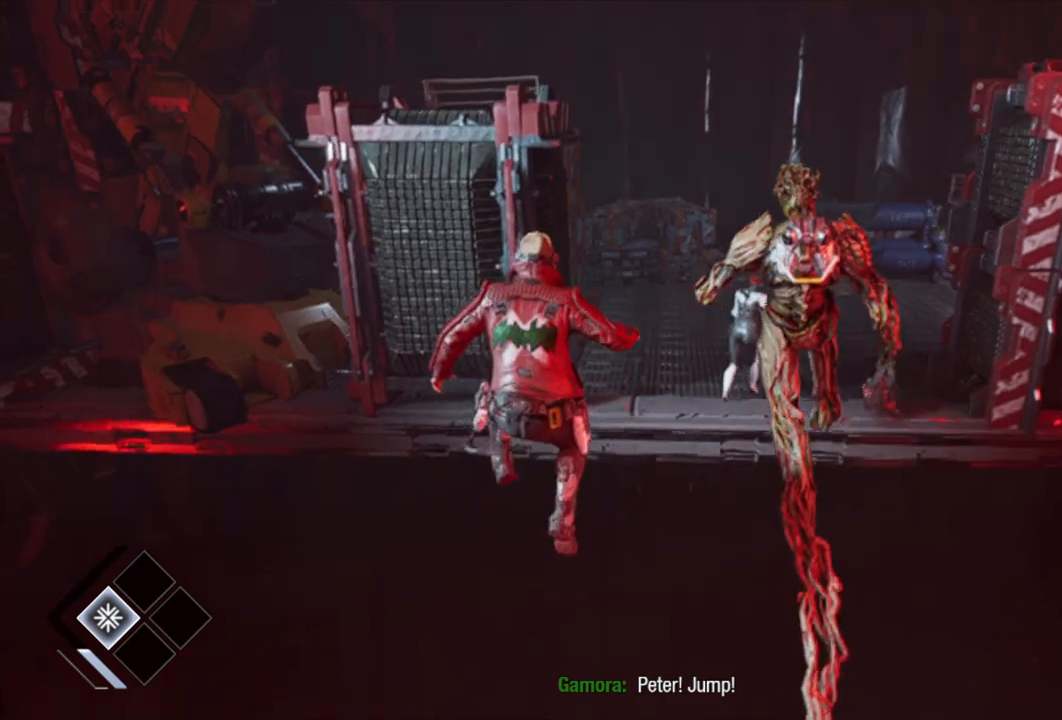
{"buttons": ["A"], "left_stick": "up", "right_stick": "center", "events": [[83, "left_stick", "up-right"], [150, "A", "up"], [333, "left_stick", "up"], [350, "A", "down"]]}